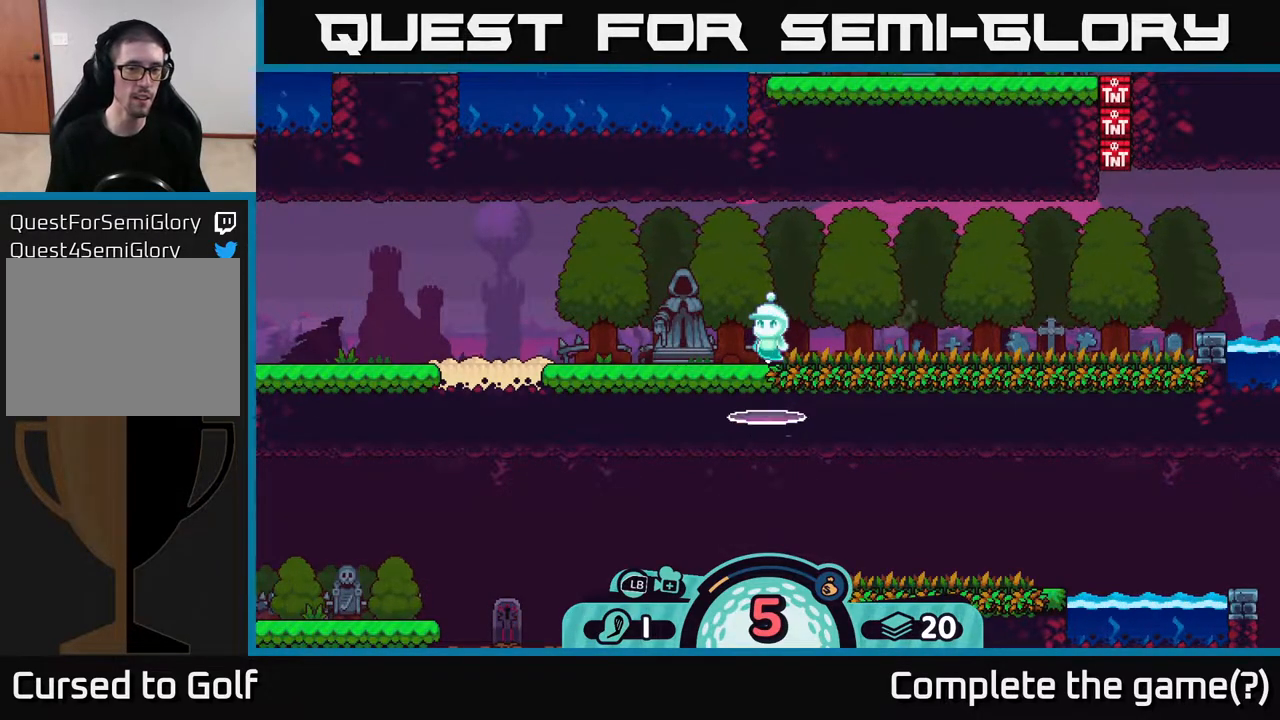
Gameplay with a controller (Xbox layout); each line is a JSON object with the inputs held at the frame after it. "events" lists button and stick changes between this image and that frame as [ms after this image, input, new state], when the widget could be followed in between.
{"buttons": [], "left_stick": "center", "right_stick": "left", "events": [[200, "right_stick", "left"]]}
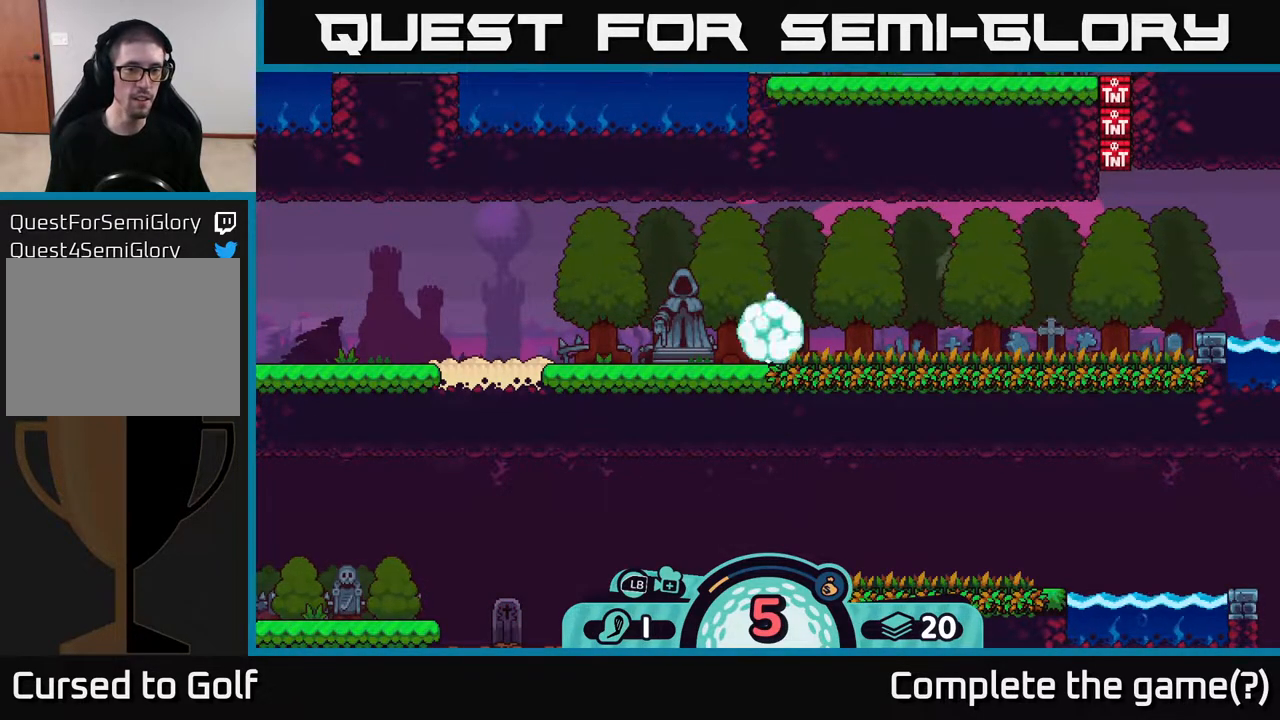
{"buttons": [], "left_stick": "center", "right_stick": "left", "events": [[50, "right_stick", "center"], [250, "left_stick", "left"], [383, "right_stick", "left"], [500, "left_stick", "center"]]}
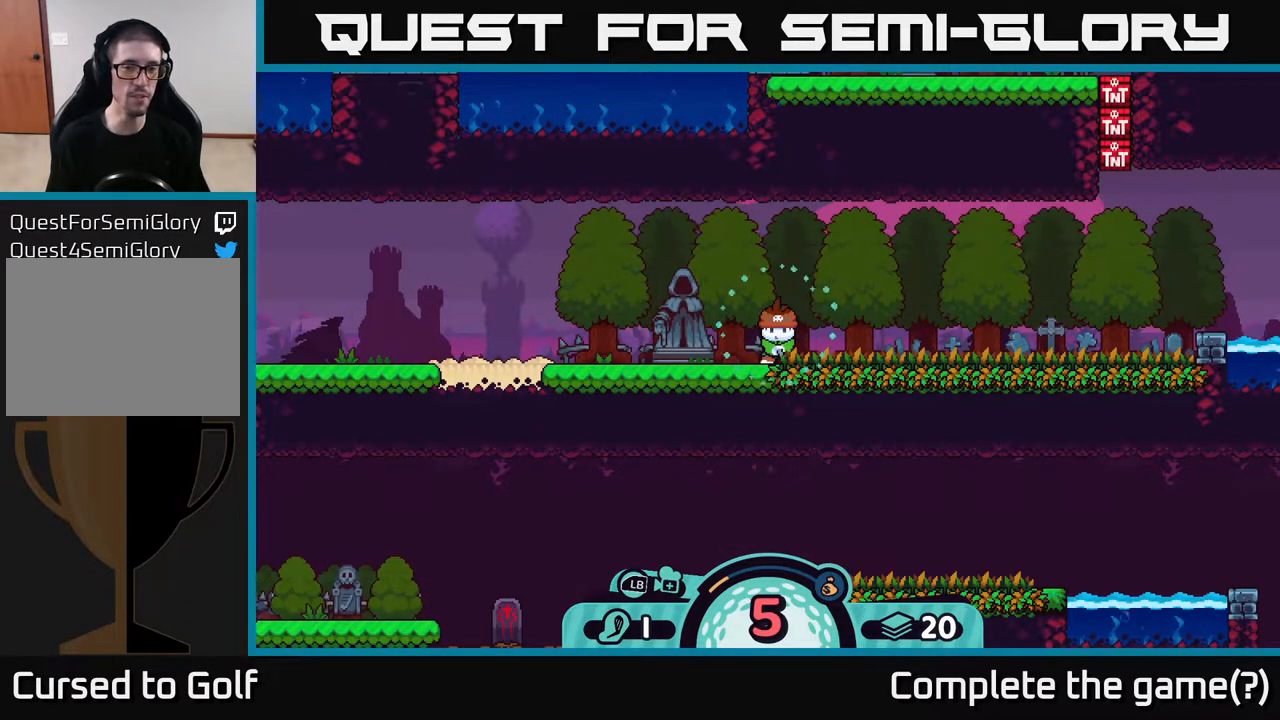
{"buttons": [], "left_stick": "left", "right_stick": "left", "events": [[300, "left_stick", "down-left"], [433, "left_stick", "left"]]}
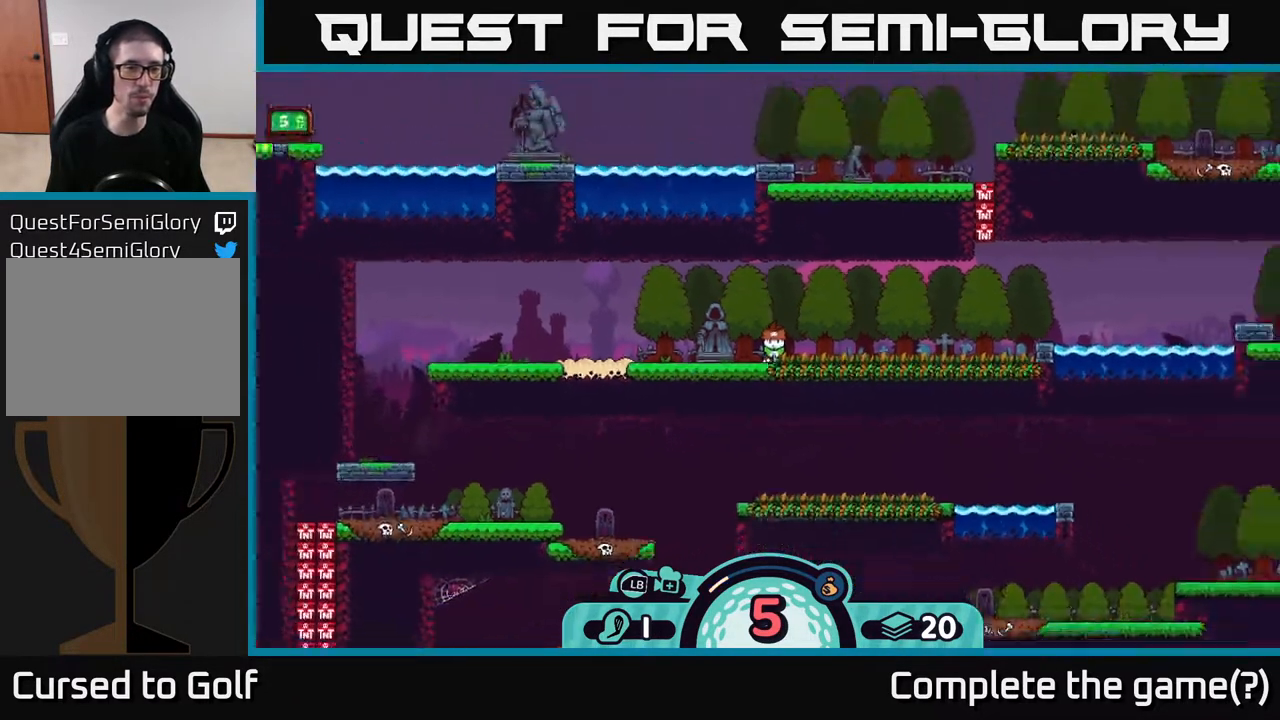
{"buttons": [], "left_stick": "center", "right_stick": "left", "events": [[283, "left_stick", "center"]]}
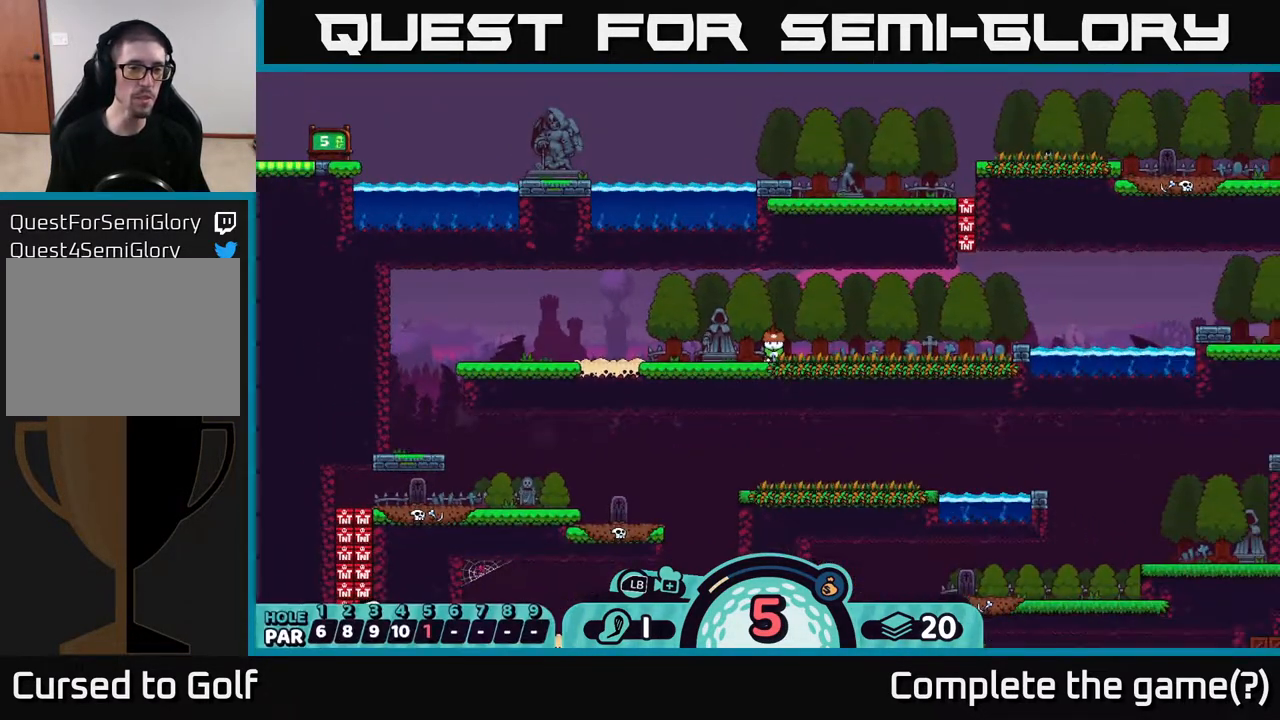
{"buttons": [], "left_stick": "center", "right_stick": "down", "events": [[133, "right_stick", "down-left"], [350, "right_stick", "down"]]}
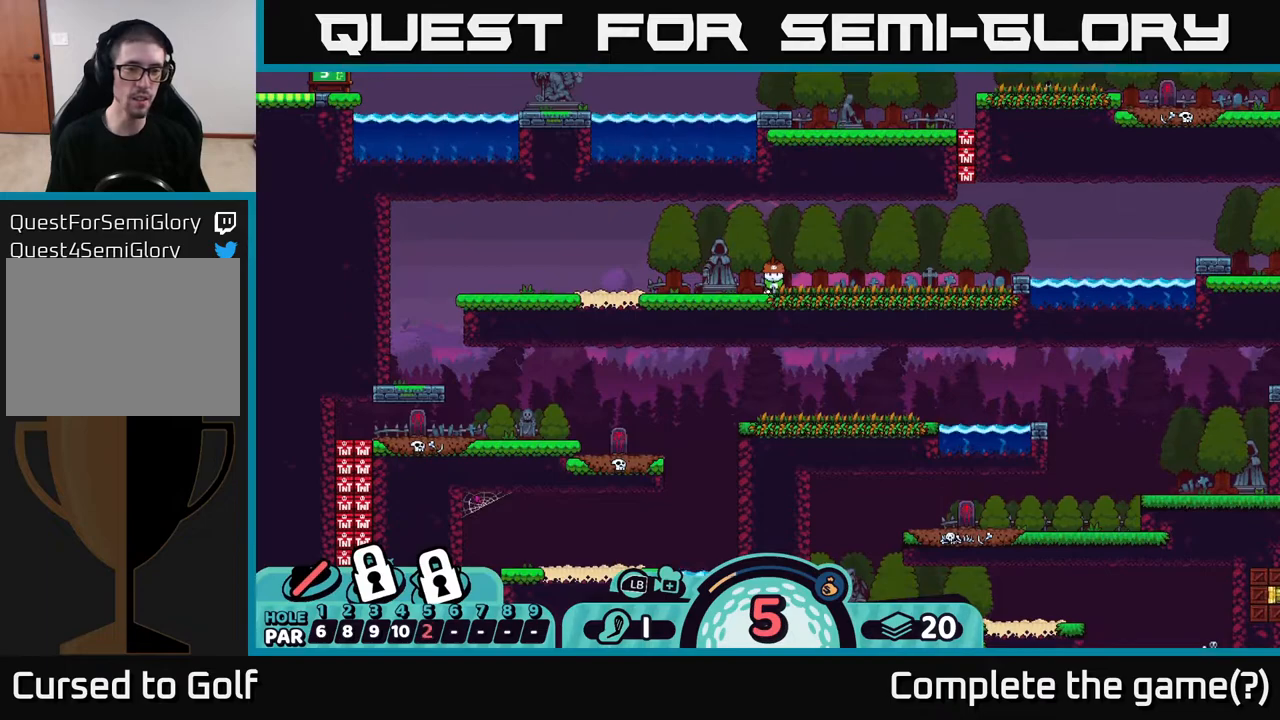
{"buttons": [], "left_stick": "center", "right_stick": "center", "events": [[50, "right_stick", "center"]]}
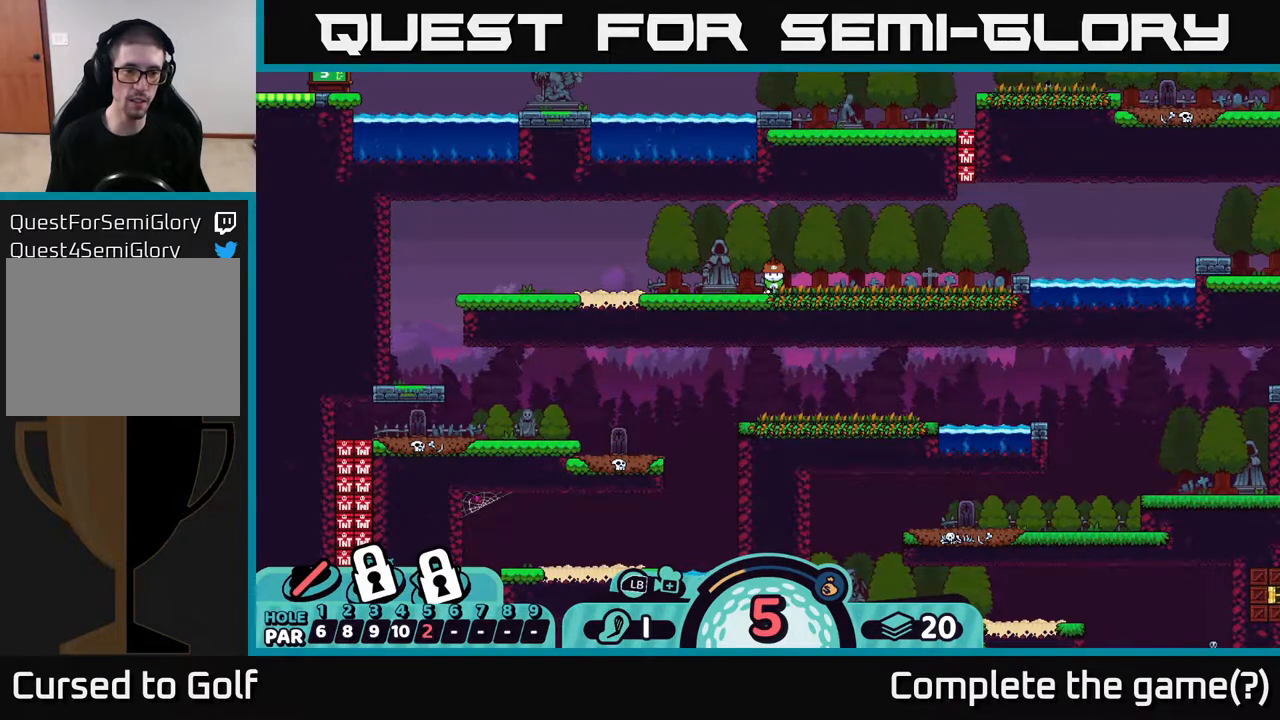
{"buttons": [], "left_stick": "center", "right_stick": "down", "events": [[350, "right_stick", "down"]]}
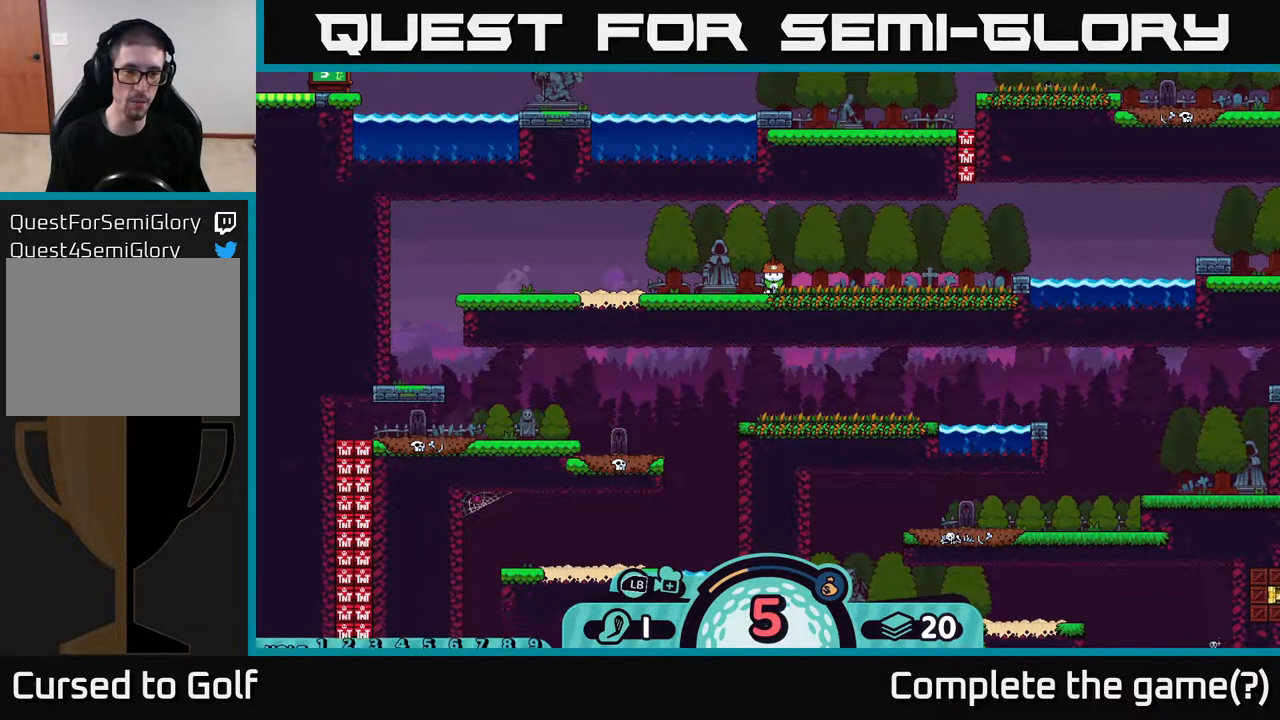
{"buttons": [], "left_stick": "center", "right_stick": "down", "events": []}
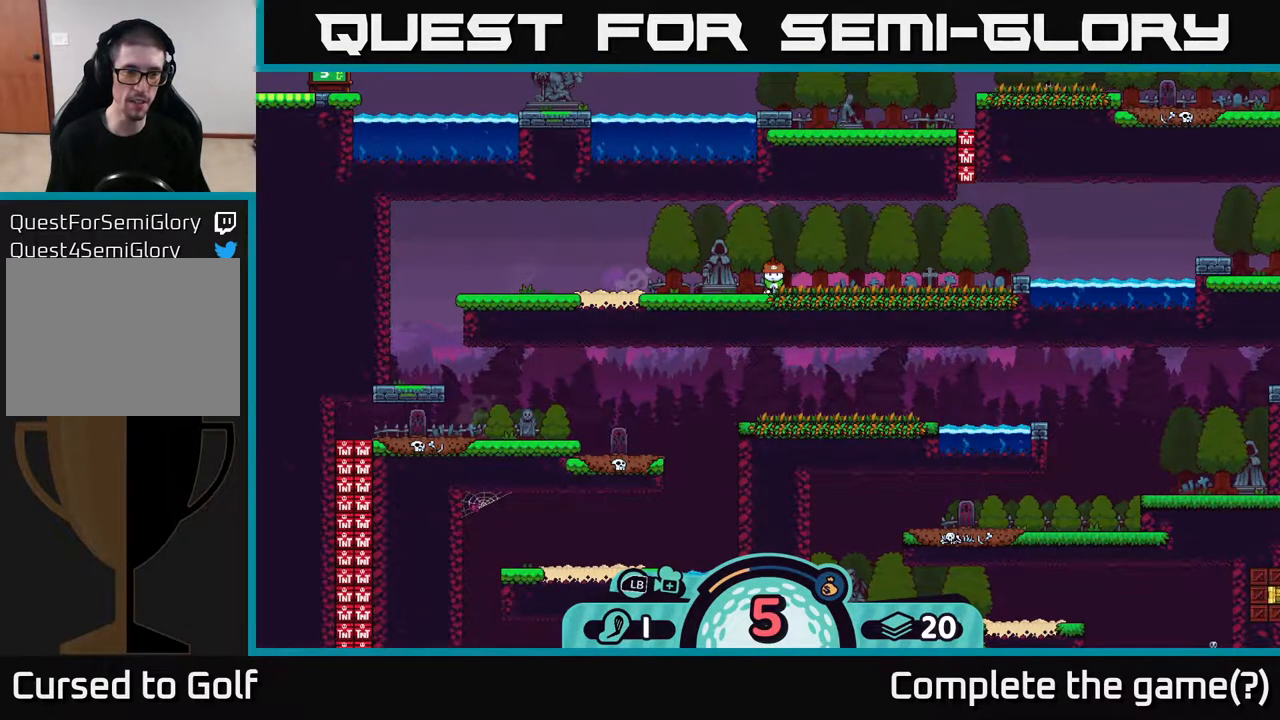
{"buttons": [], "left_stick": "center", "right_stick": "down", "events": []}
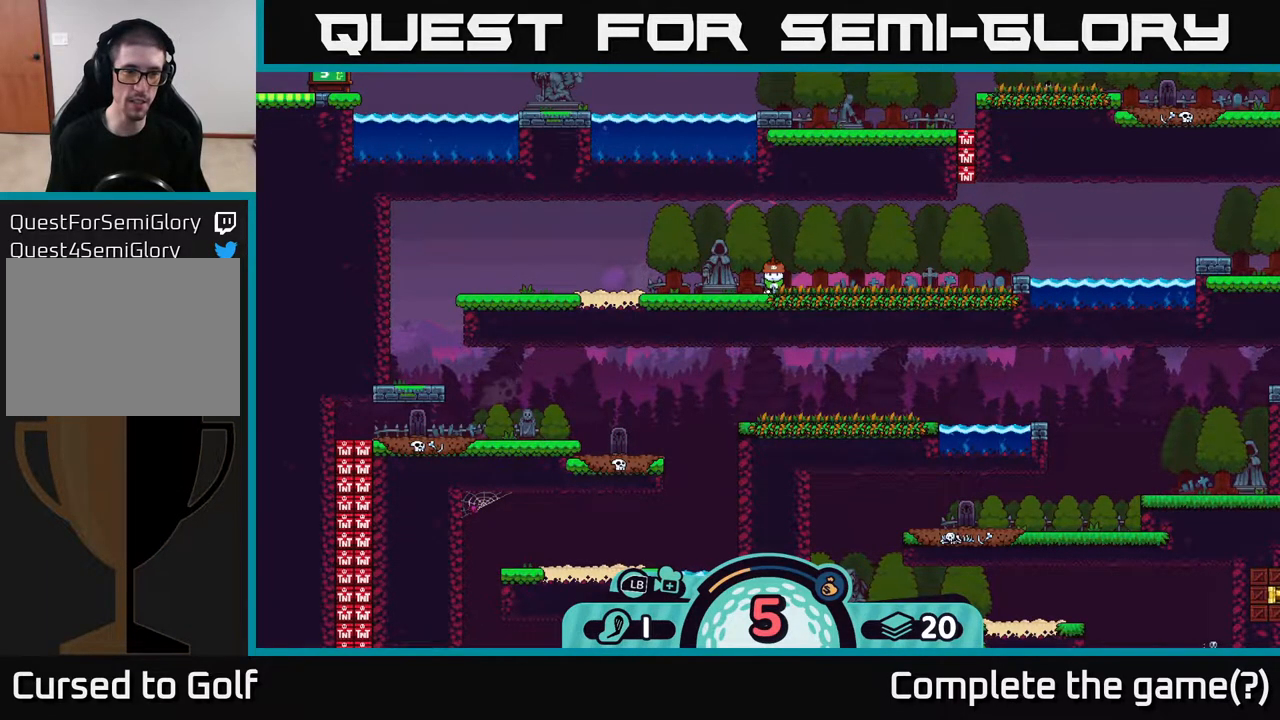
{"buttons": [], "left_stick": "center", "right_stick": "down", "events": [[300, "right_stick", "down-left"], [433, "right_stick", "down"]]}
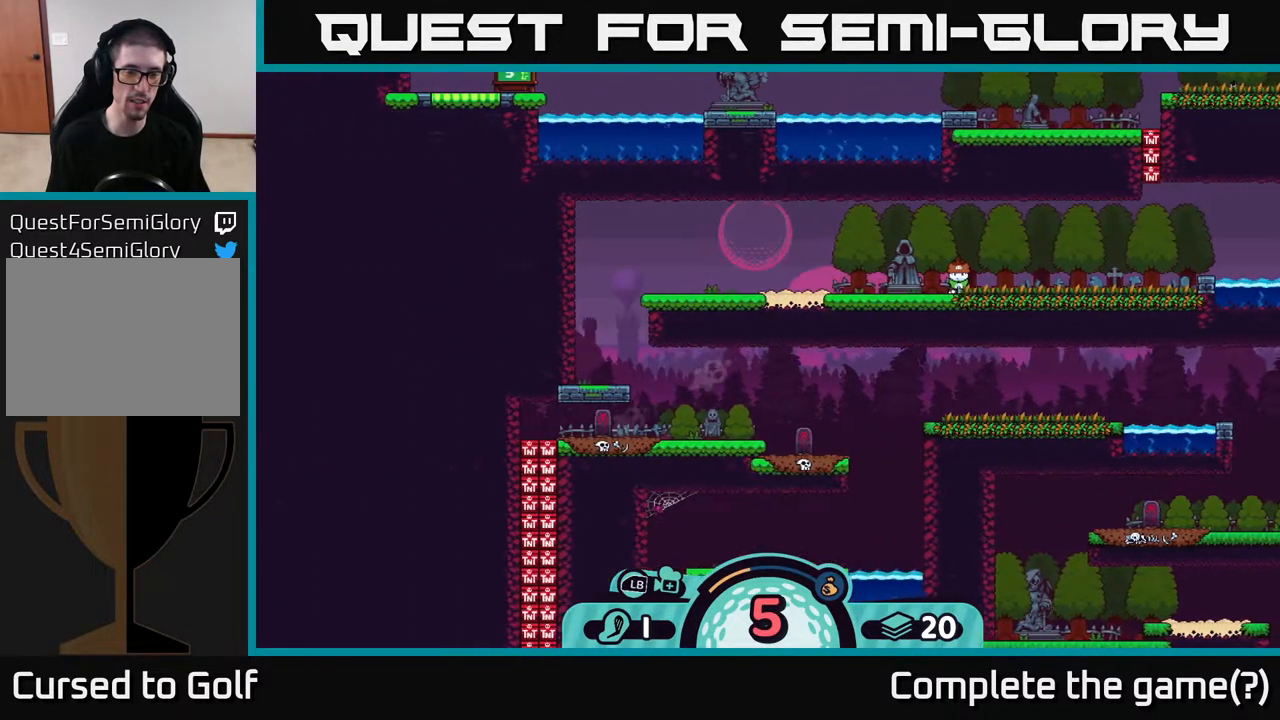
{"buttons": [], "left_stick": "down", "right_stick": "center", "events": [[50, "right_stick", "center"], [350, "left_stick", "down"]]}
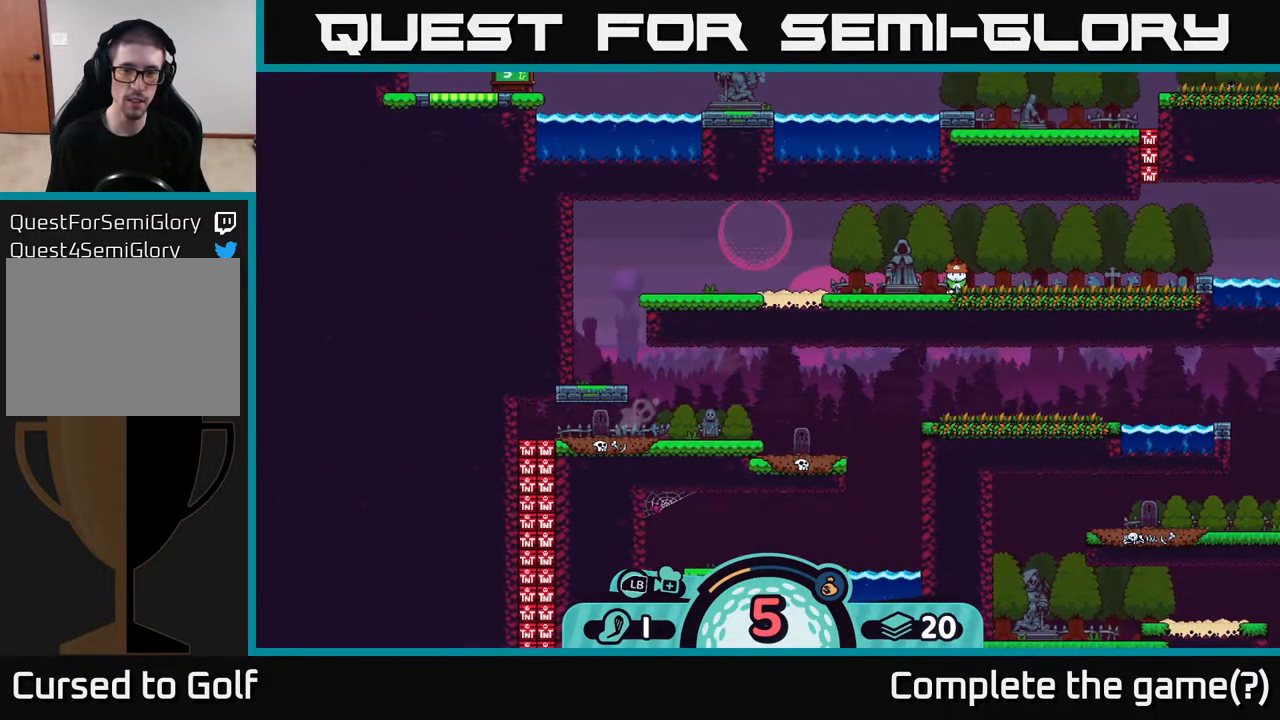
{"buttons": [], "left_stick": "down", "right_stick": "center", "events": []}
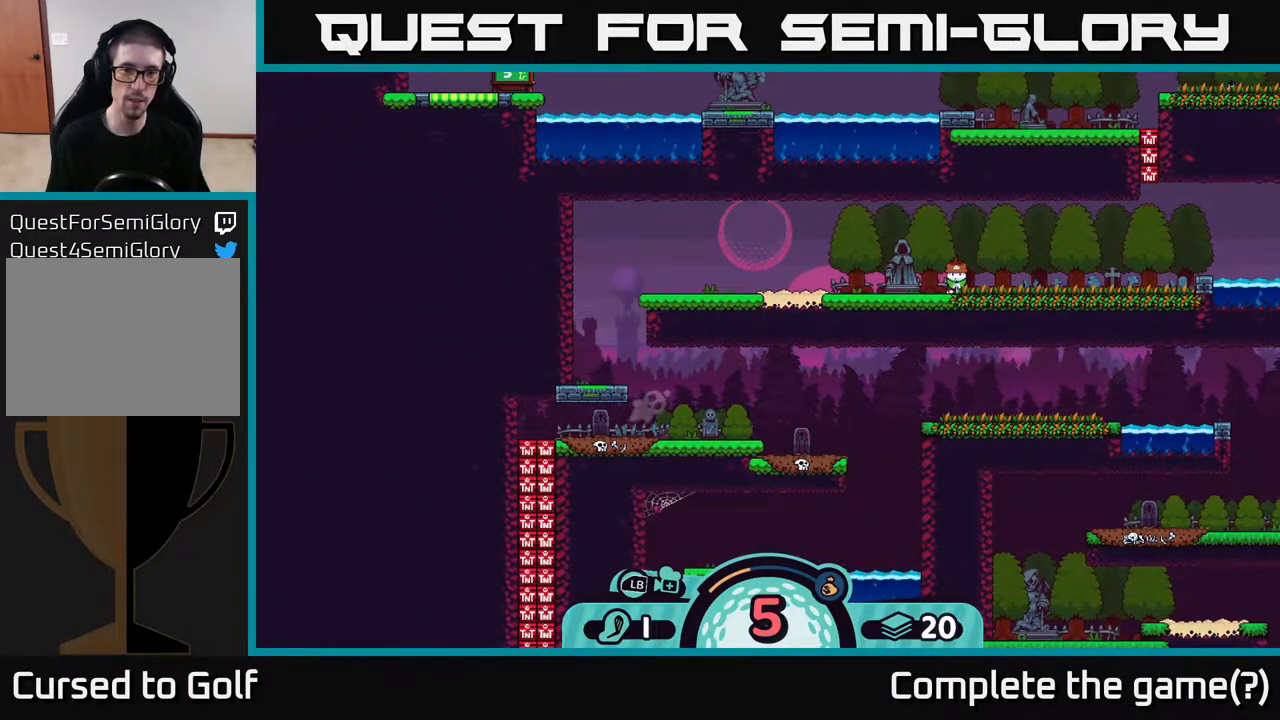
{"buttons": [], "left_stick": "center", "right_stick": "center", "events": [[83, "left_stick", "center"]]}
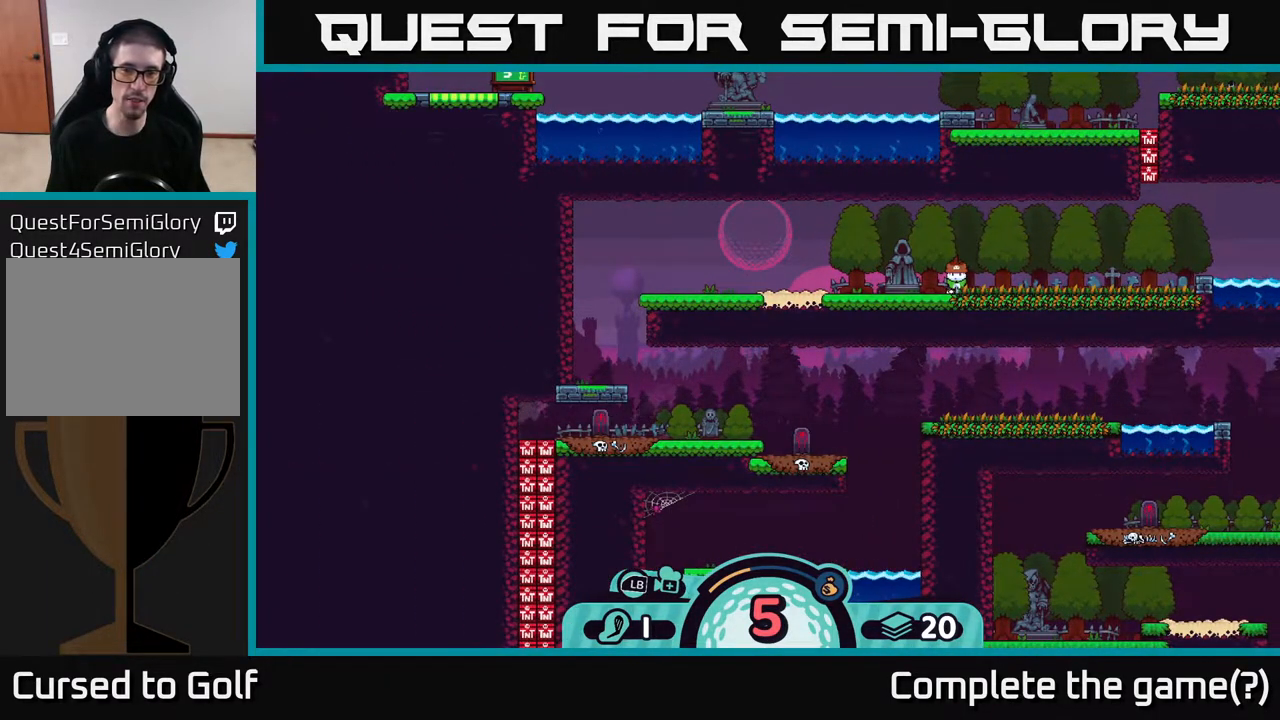
{"buttons": ["A"], "left_stick": "down", "right_stick": "center", "events": [[133, "B", "down"], [200, "B", "up"], [367, "left_stick", "down"], [450, "A", "down"]]}
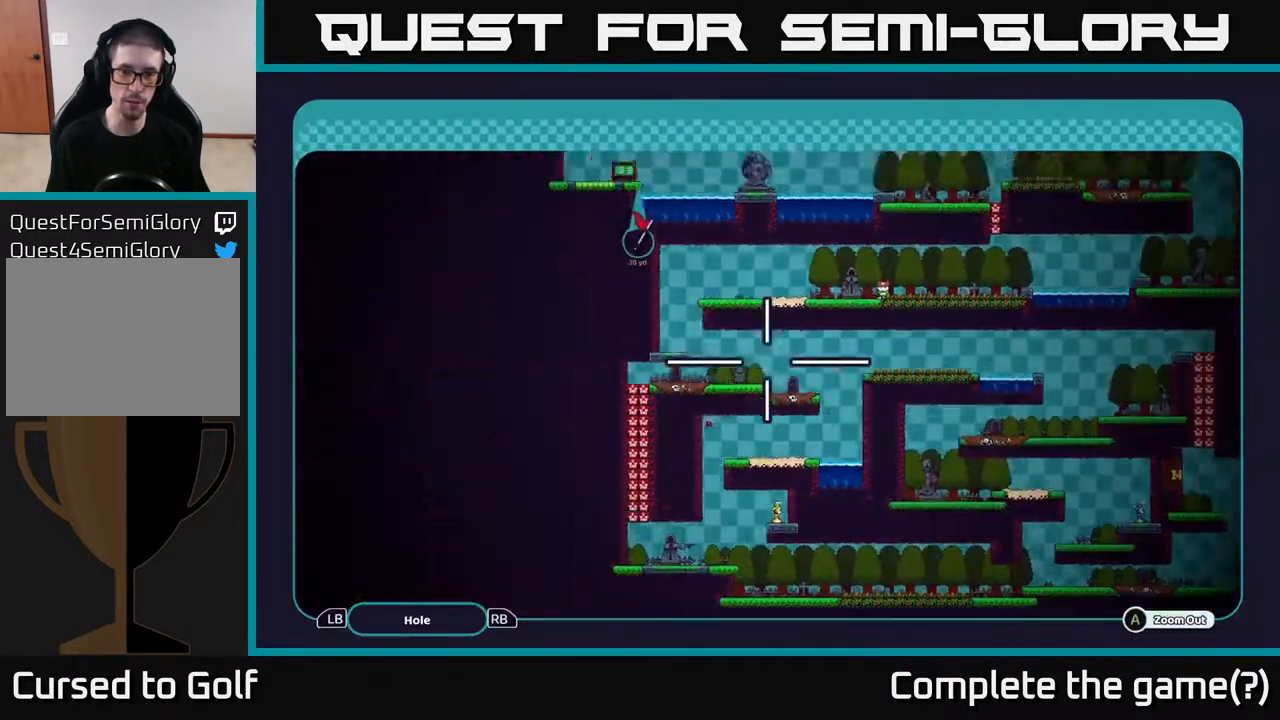
{"buttons": ["A"], "left_stick": "center", "right_stick": "center", "events": [[400, "left_stick", "center"]]}
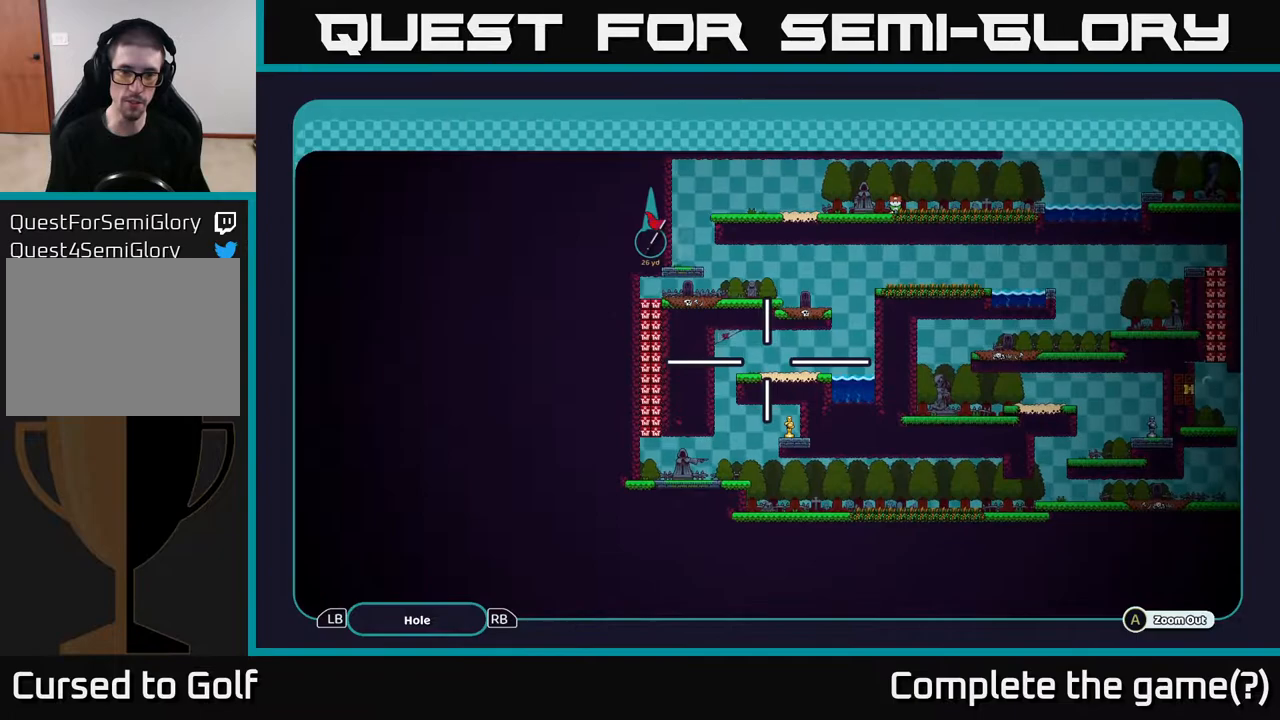
{"buttons": ["A"], "left_stick": "up-right", "right_stick": "center", "events": [[233, "left_stick", "up-right"]]}
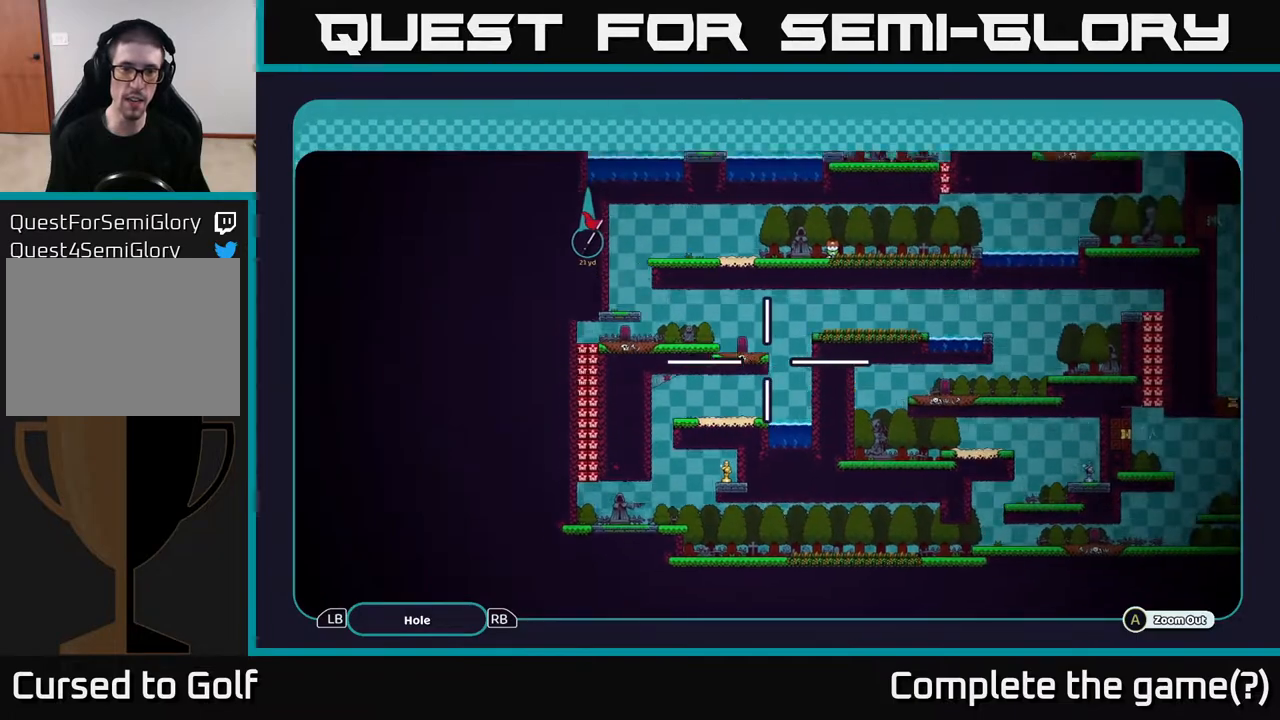
{"buttons": ["A"], "left_stick": "center", "right_stick": "center", "events": [[383, "left_stick", "center"]]}
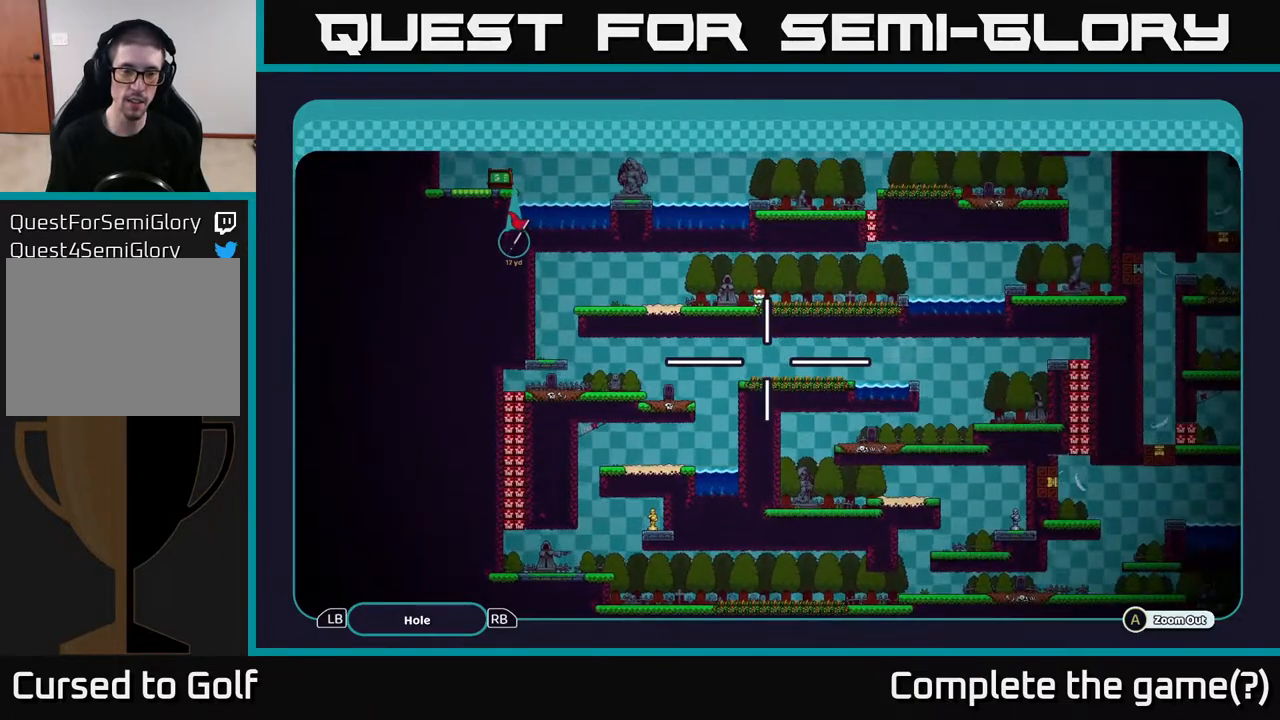
{"buttons": ["A"], "left_stick": "center", "right_stick": "center", "events": []}
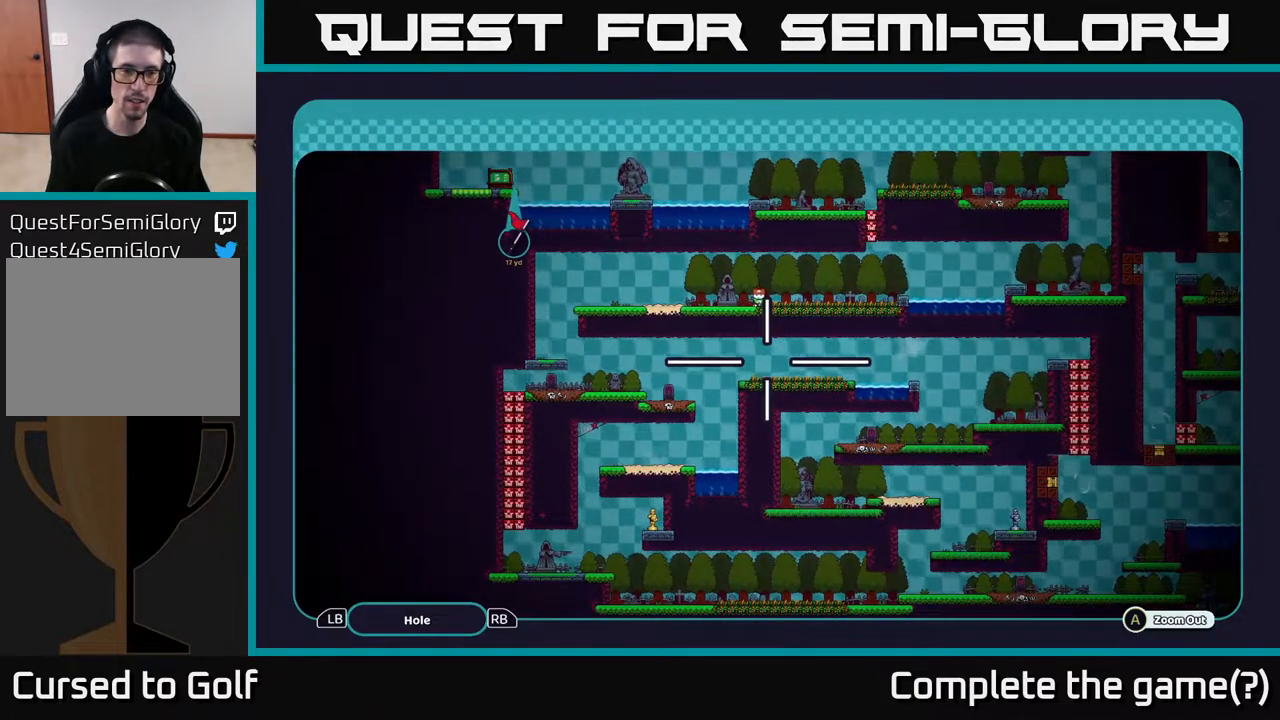
{"buttons": ["A"], "left_stick": "center", "right_stick": "center", "events": []}
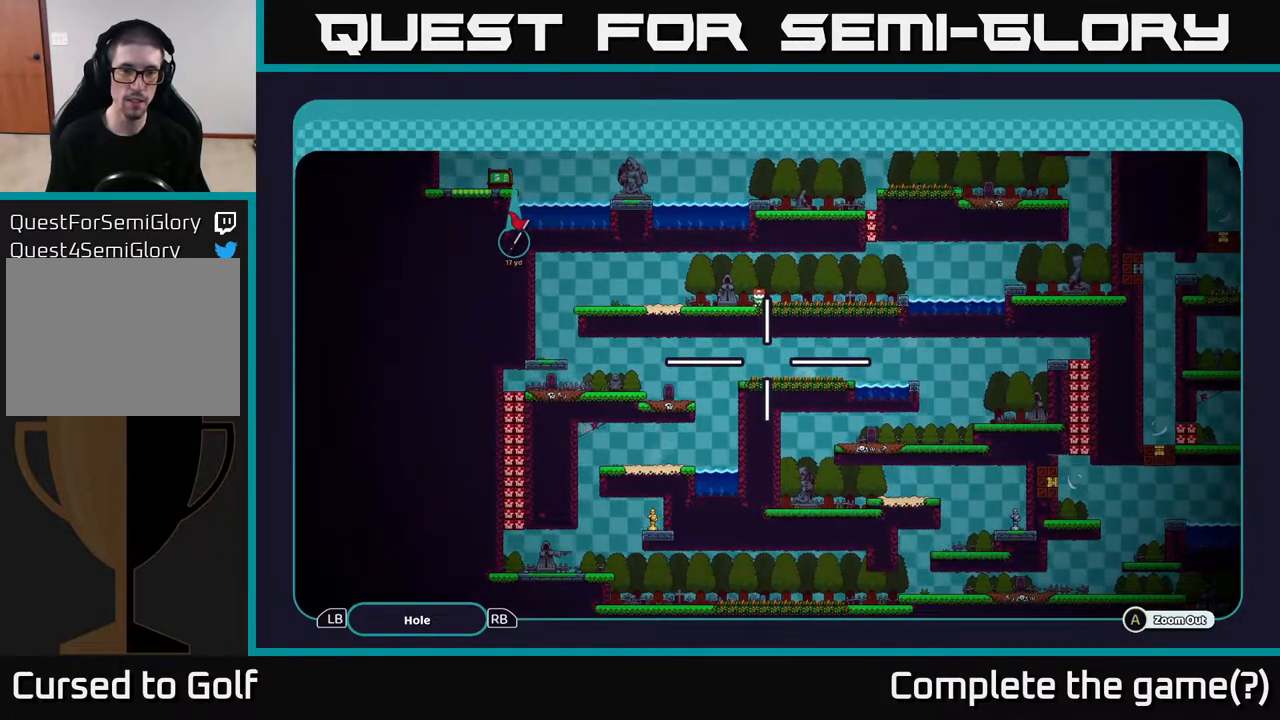
{"buttons": ["A"], "left_stick": "center", "right_stick": "center", "events": []}
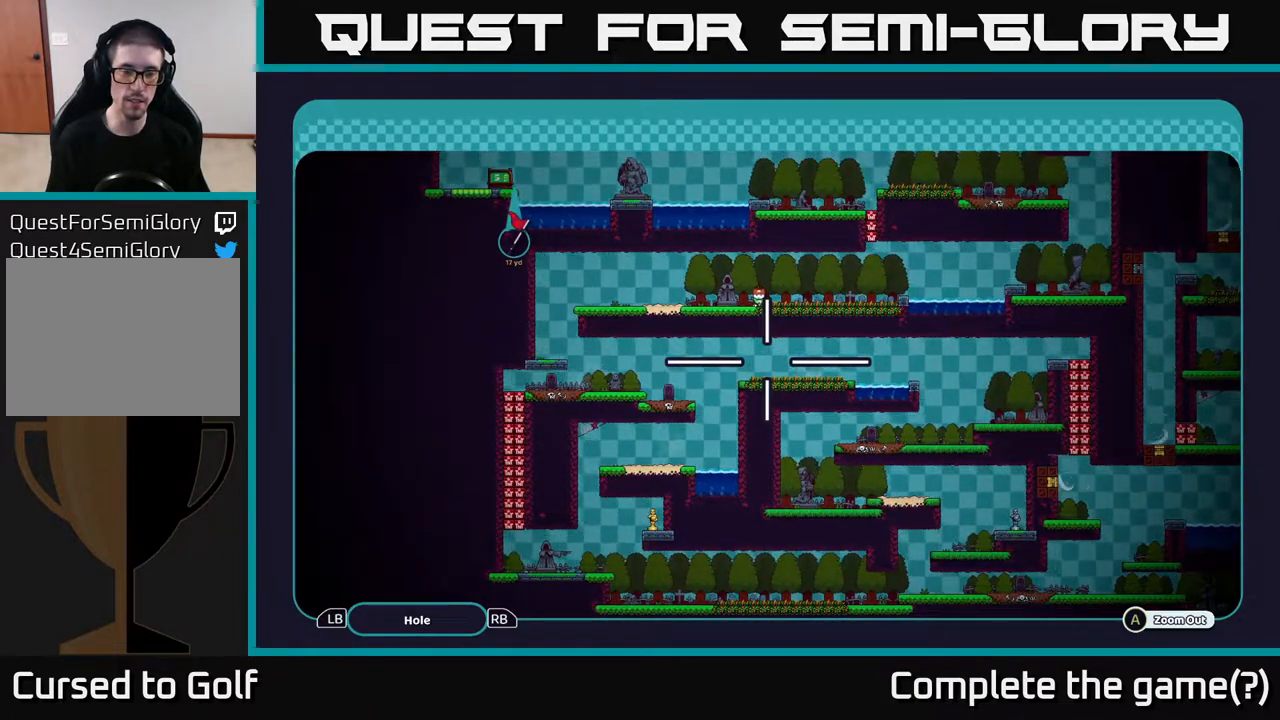
{"buttons": ["A"], "left_stick": "center", "right_stick": "center", "events": []}
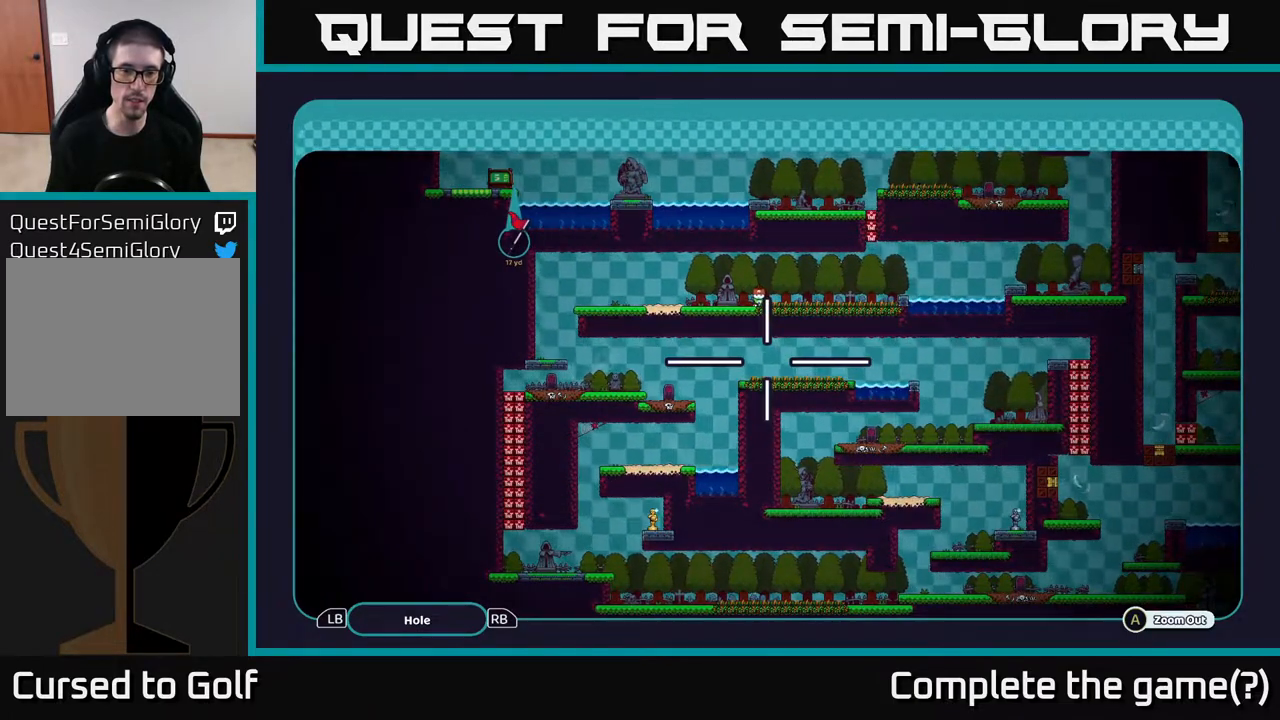
{"buttons": ["A"], "left_stick": "center", "right_stick": "center", "events": []}
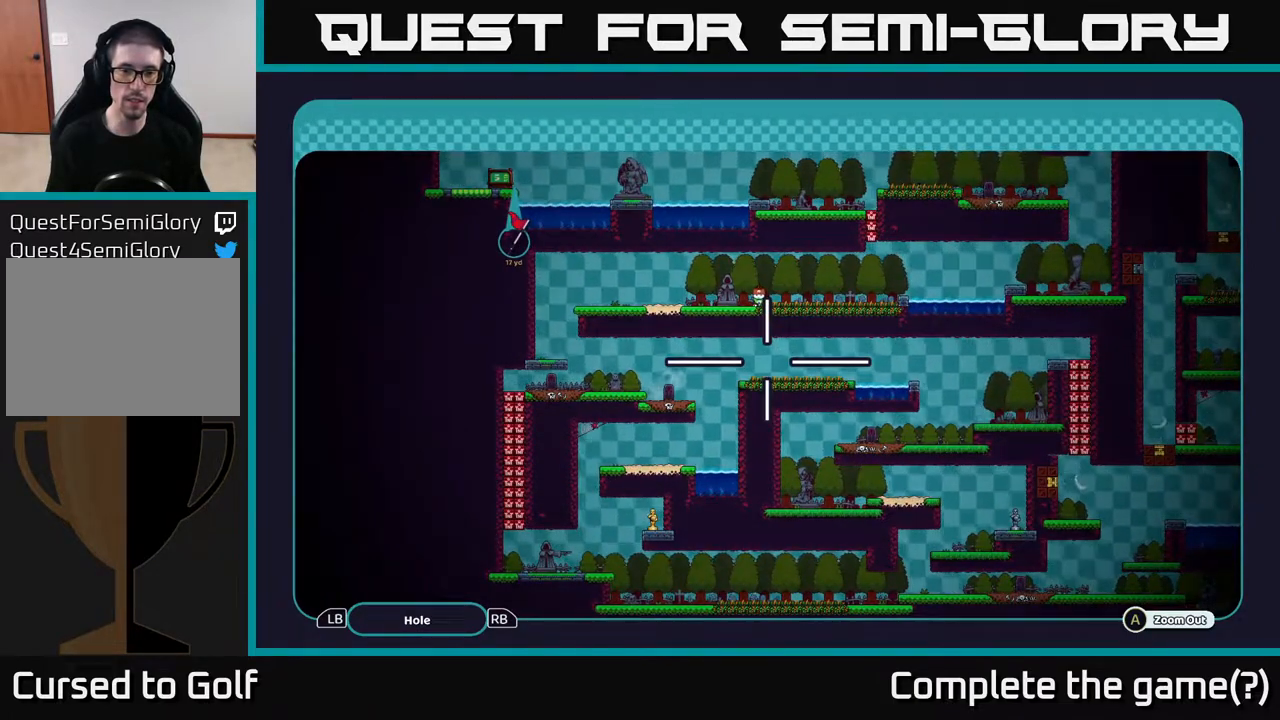
{"buttons": ["A"], "left_stick": "center", "right_stick": "center", "events": []}
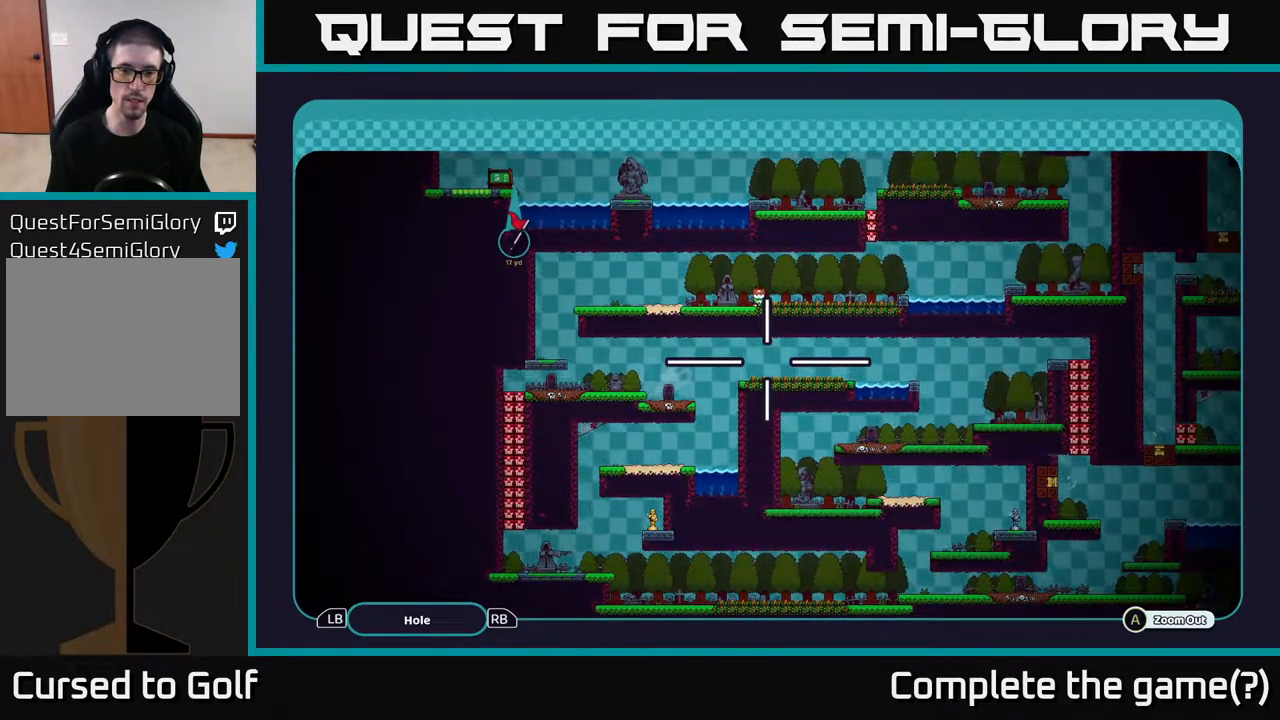
{"buttons": ["A"], "left_stick": "center", "right_stick": "center", "events": []}
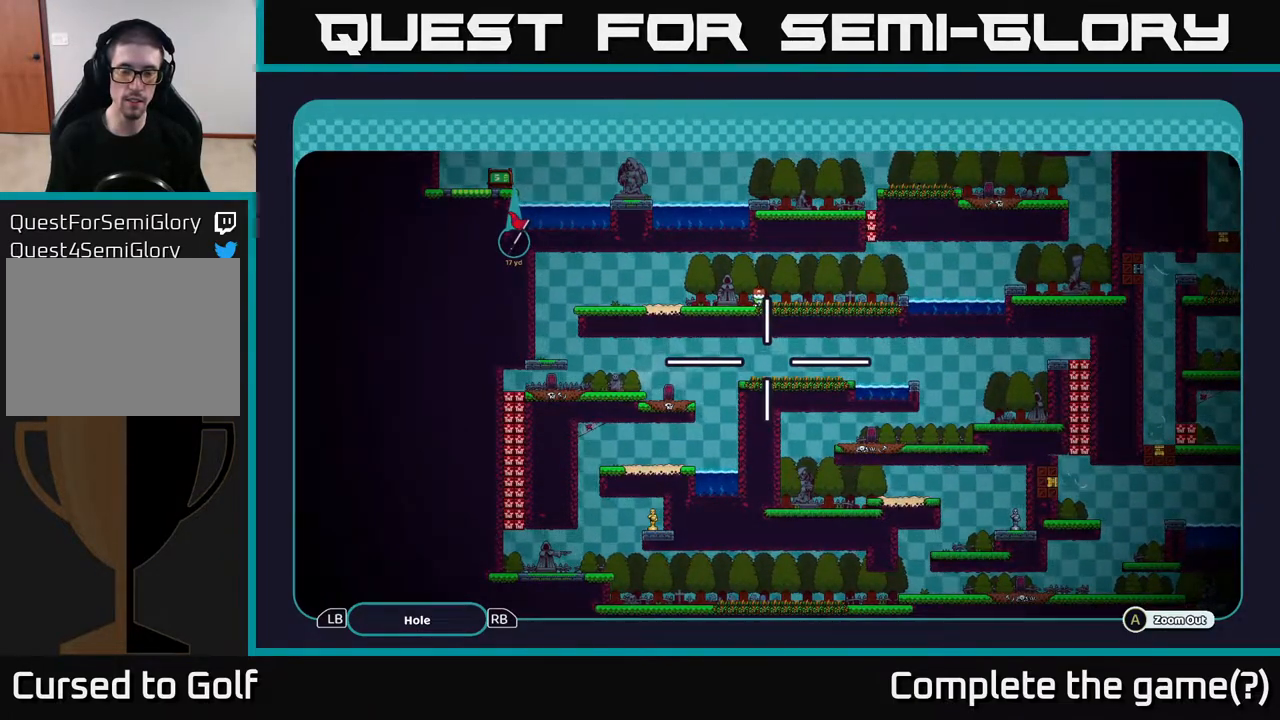
{"buttons": ["A"], "left_stick": "center", "right_stick": "center", "events": []}
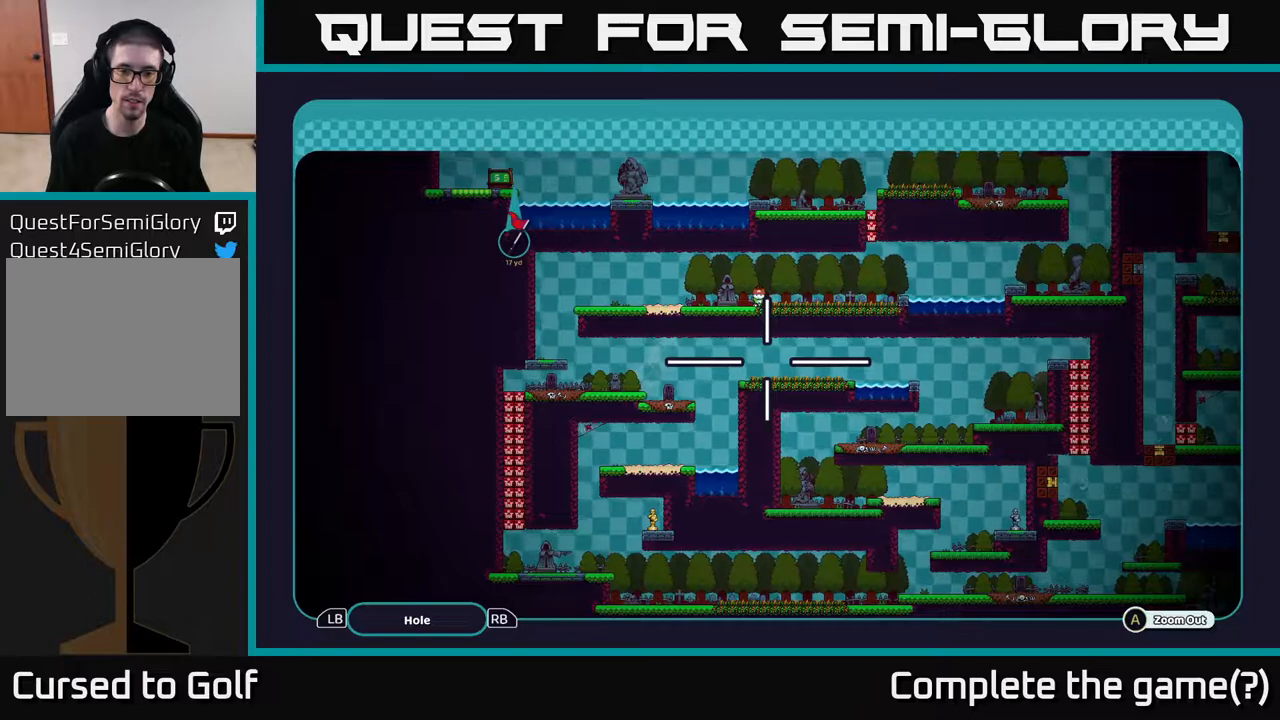
{"buttons": ["A"], "left_stick": "right", "right_stick": "center", "events": [[333, "left_stick", "right"]]}
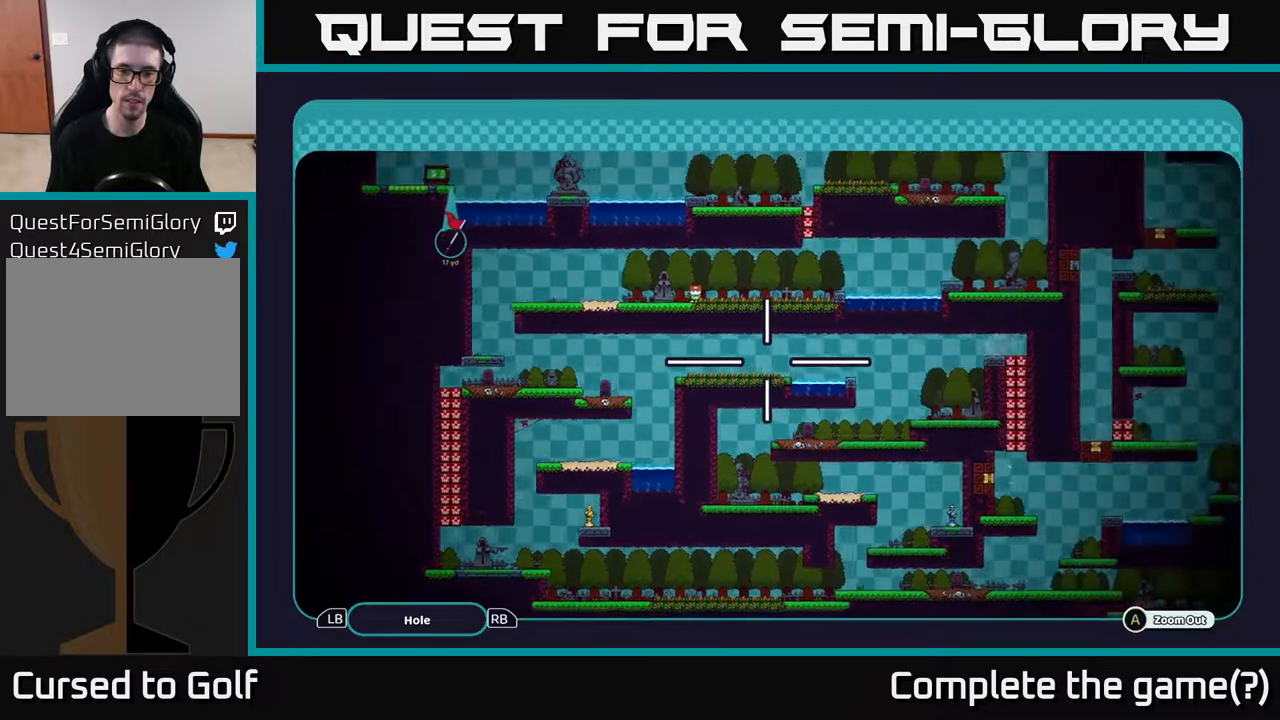
{"buttons": ["A"], "left_stick": "center", "right_stick": "center", "events": [[483, "left_stick", "center"]]}
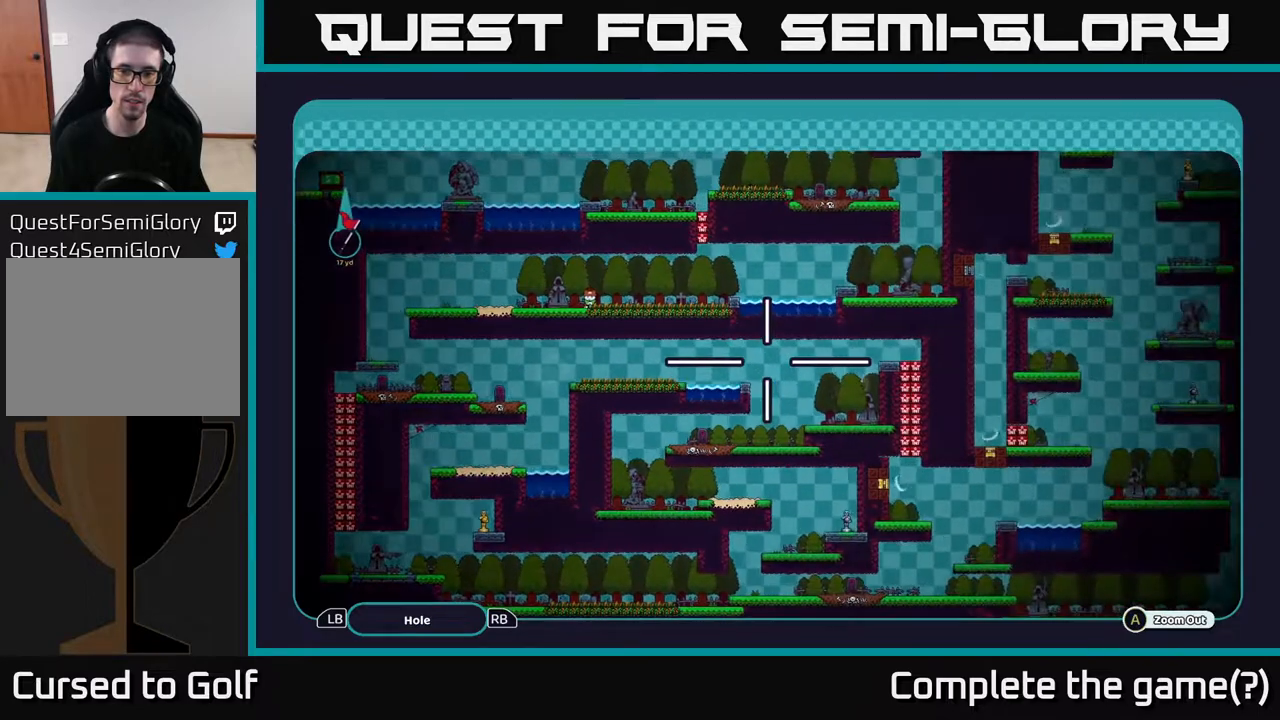
{"buttons": ["A"], "left_stick": "center", "right_stick": "center", "events": []}
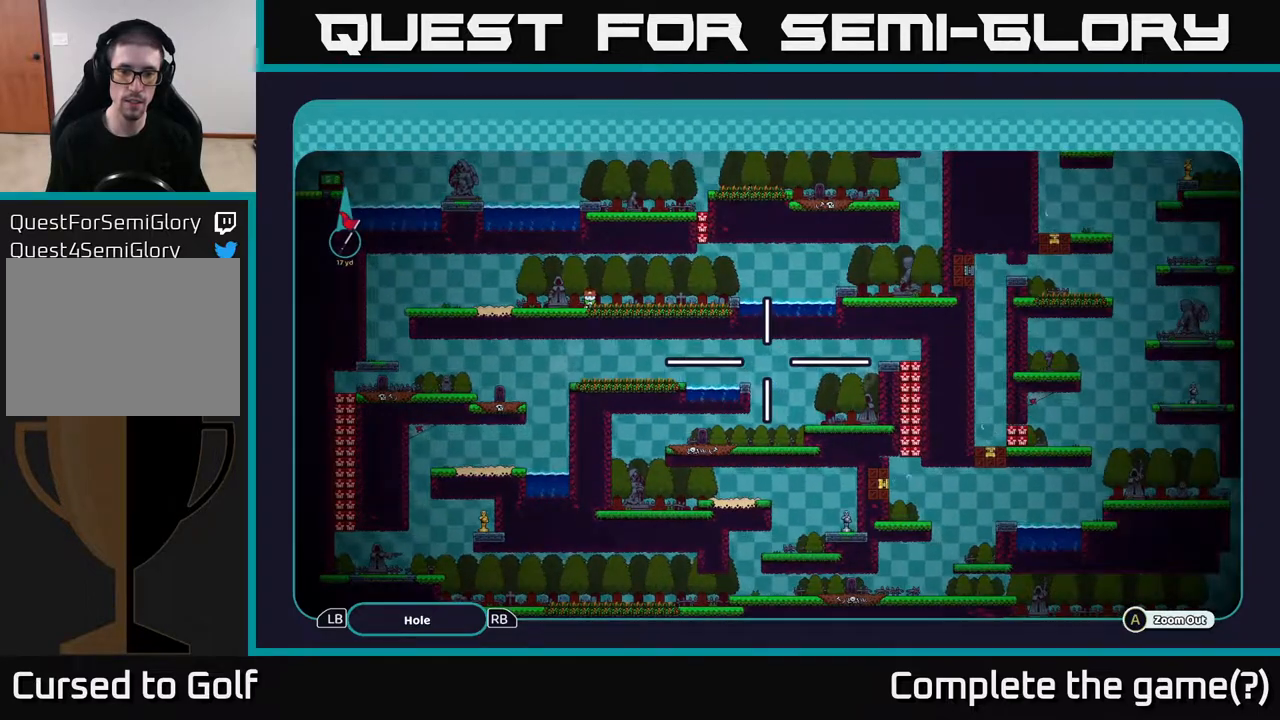
{"buttons": ["A"], "left_stick": "center", "right_stick": "center", "events": []}
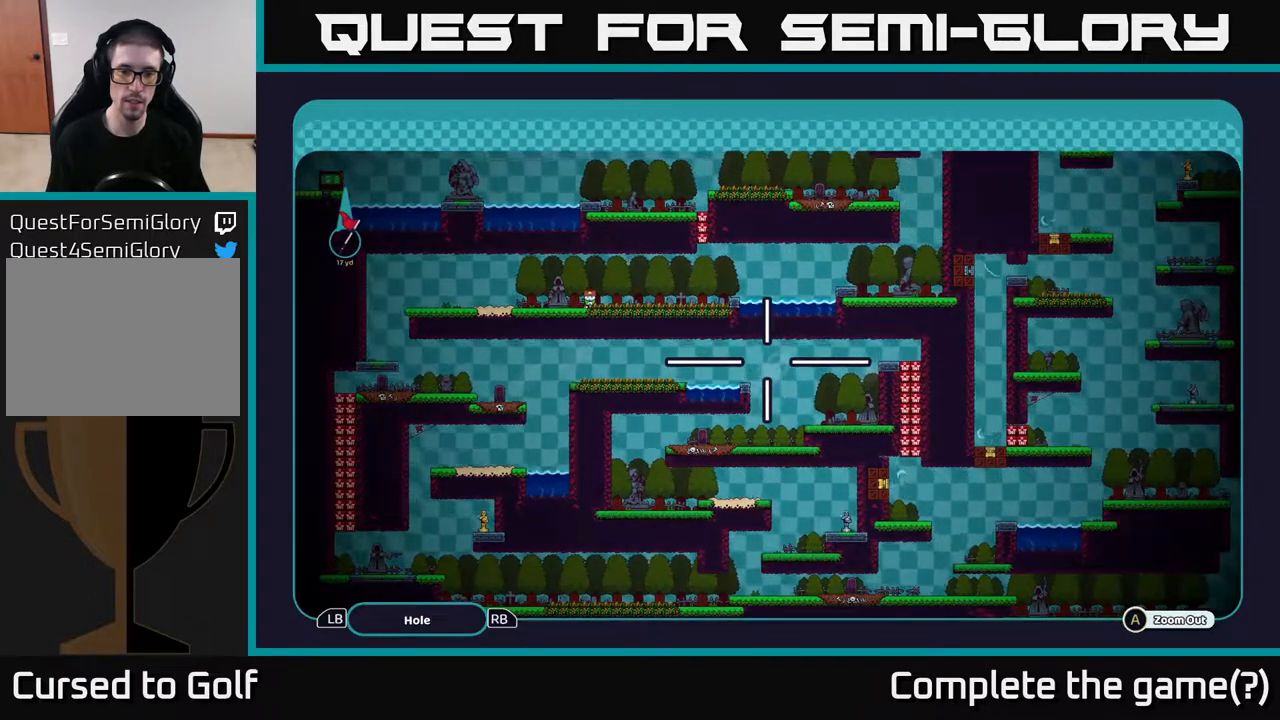
{"buttons": ["A"], "left_stick": "center", "right_stick": "center", "events": []}